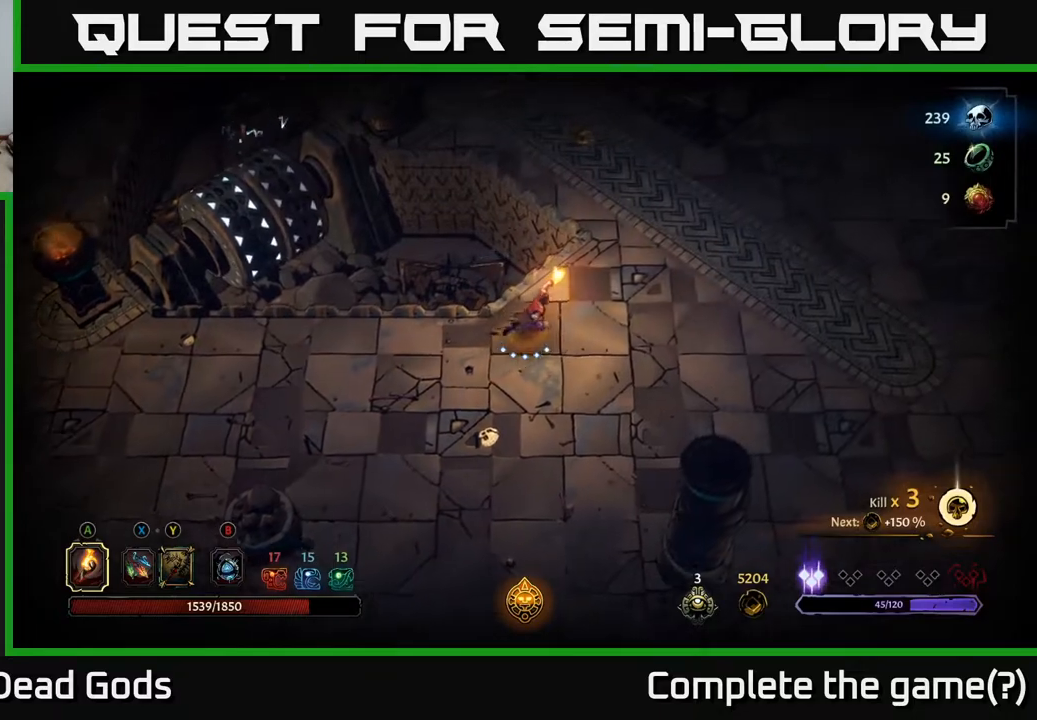
Gameplay with a controller (Xbox layout); each line is a JSON object with the inputs held at the frame after it. "events" lists button and stick changes between this image and that frame as [ms after this image, input, new state], when the widget could be followed in between.
{"buttons": [], "left_stick": "down-right", "right_stick": "center", "events": [[83, "left_stick", "right"], [500, "left_stick", "down-right"]]}
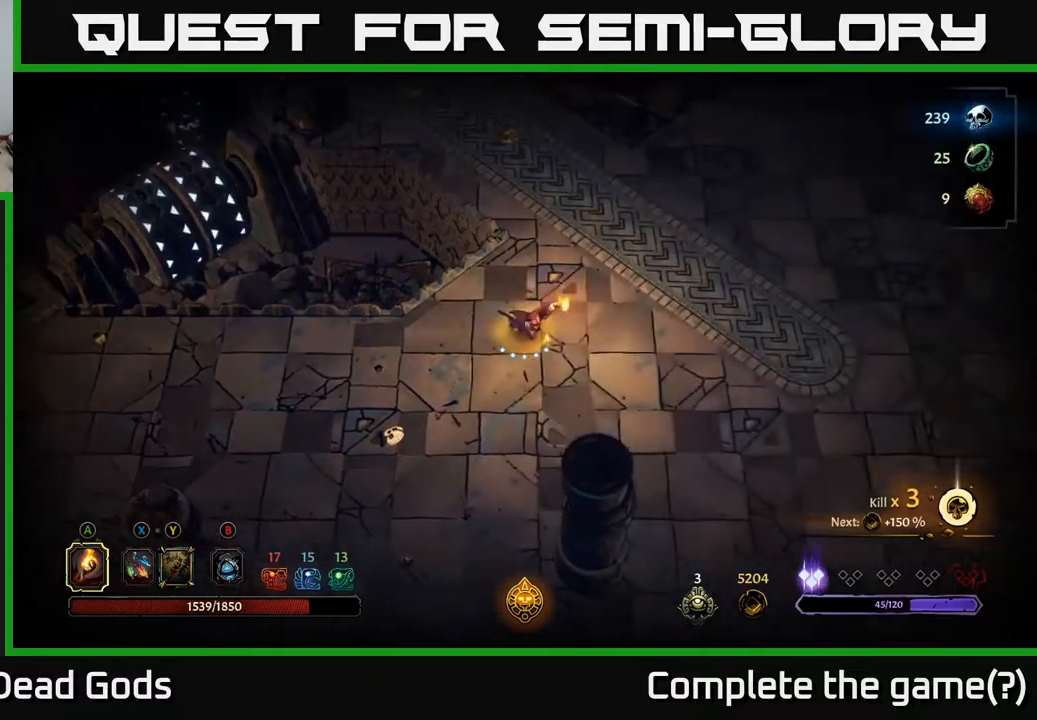
{"buttons": [], "left_stick": "down-right", "right_stick": "center", "events": []}
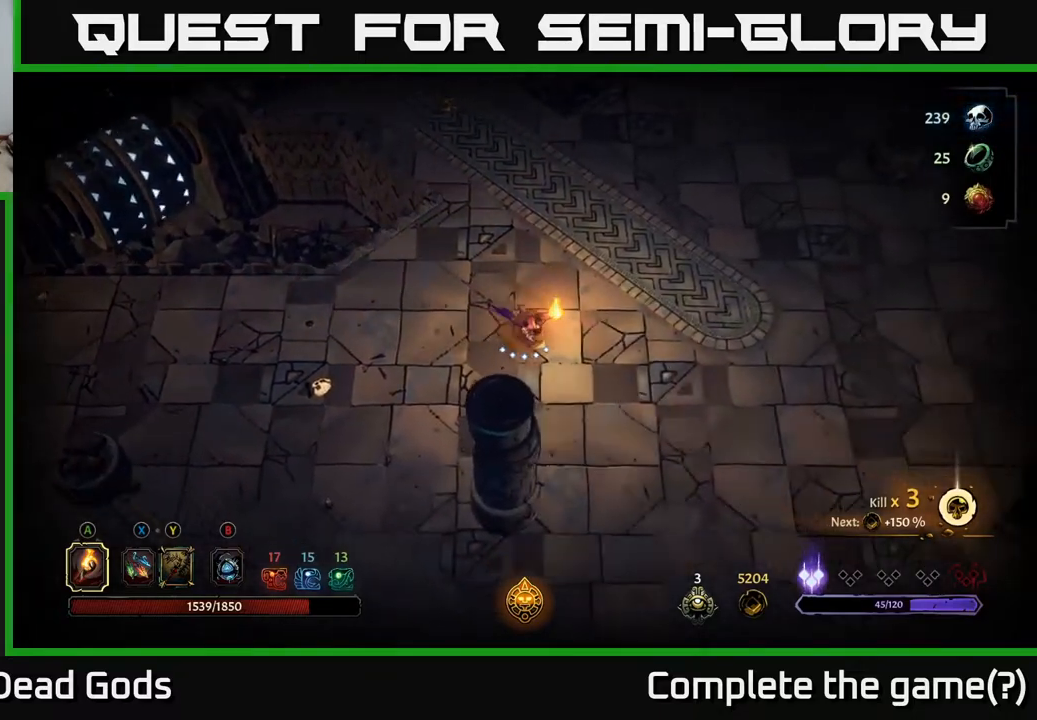
{"buttons": [], "left_stick": "down-right", "right_stick": "center", "events": []}
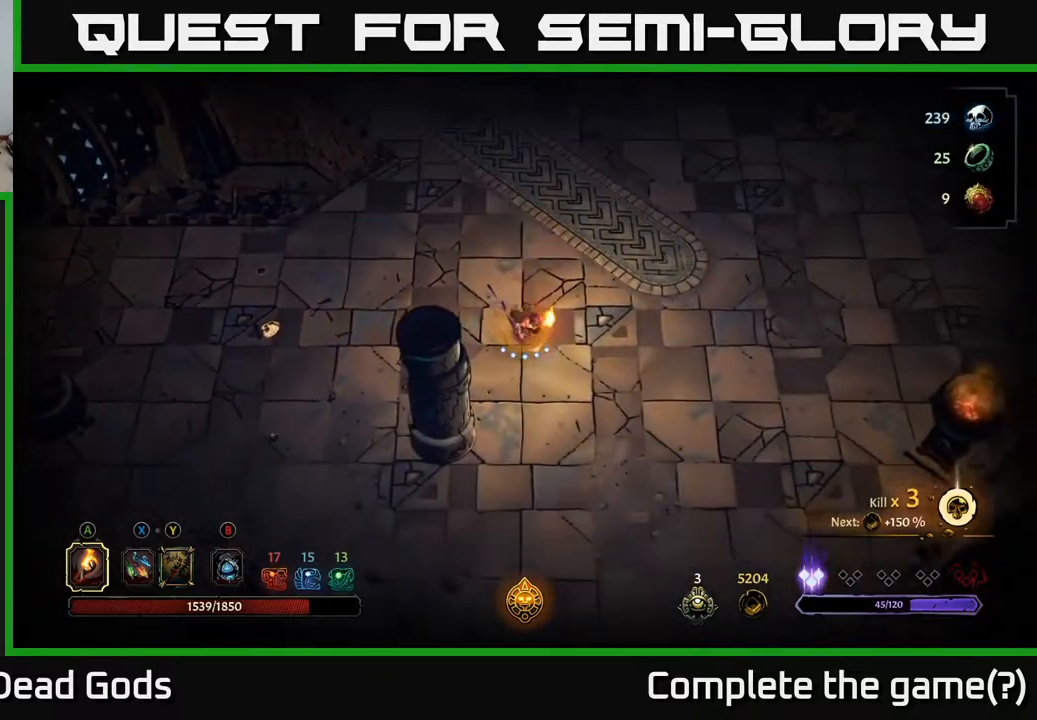
{"buttons": [], "left_stick": "down-right", "right_stick": "center", "events": [[300, "left_stick", "down"], [450, "left_stick", "down-right"]]}
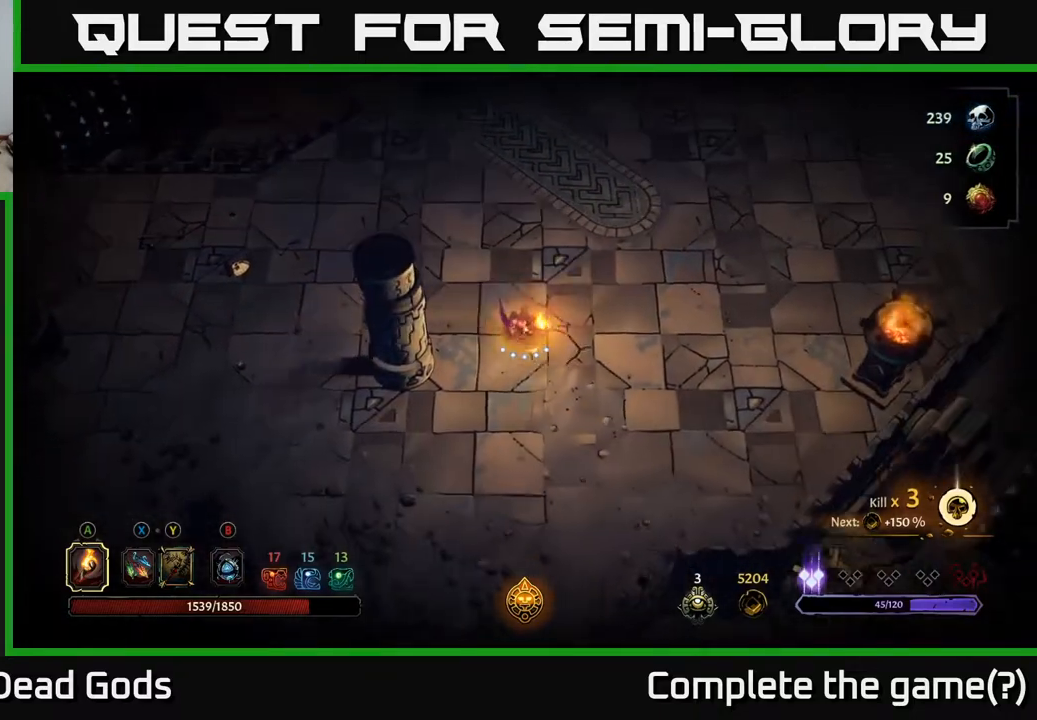
{"buttons": [], "left_stick": "up-right", "right_stick": "center", "events": [[317, "left_stick", "up-right"]]}
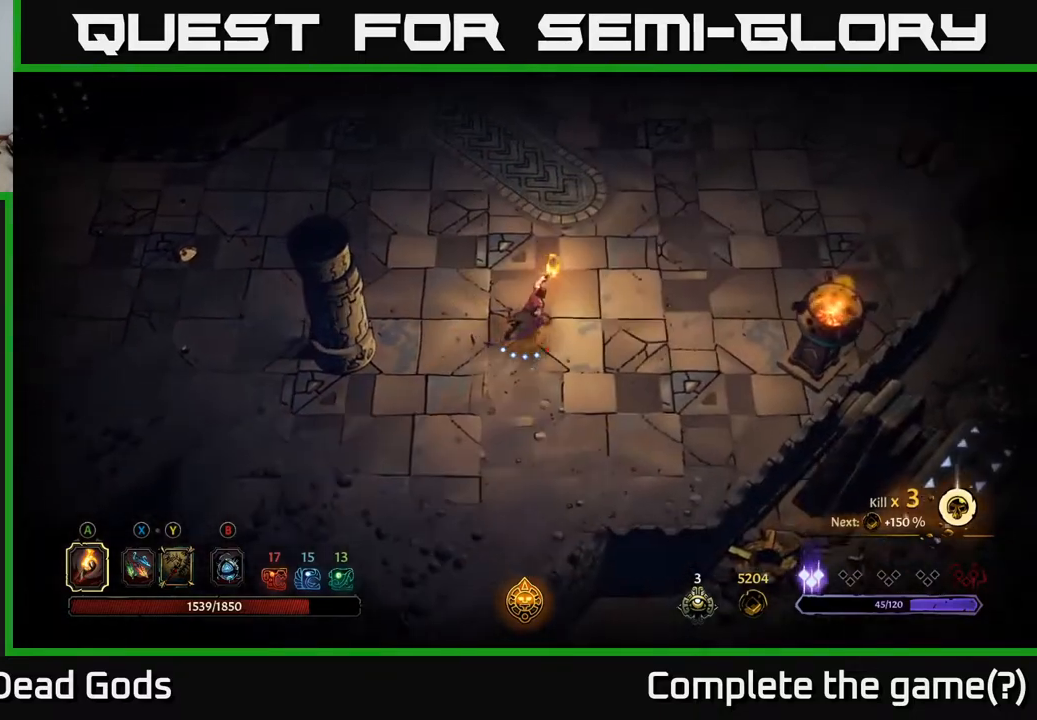
{"buttons": [], "left_stick": "up-right", "right_stick": "center", "events": [[33, "R2", "down"], [150, "R2", "up"]]}
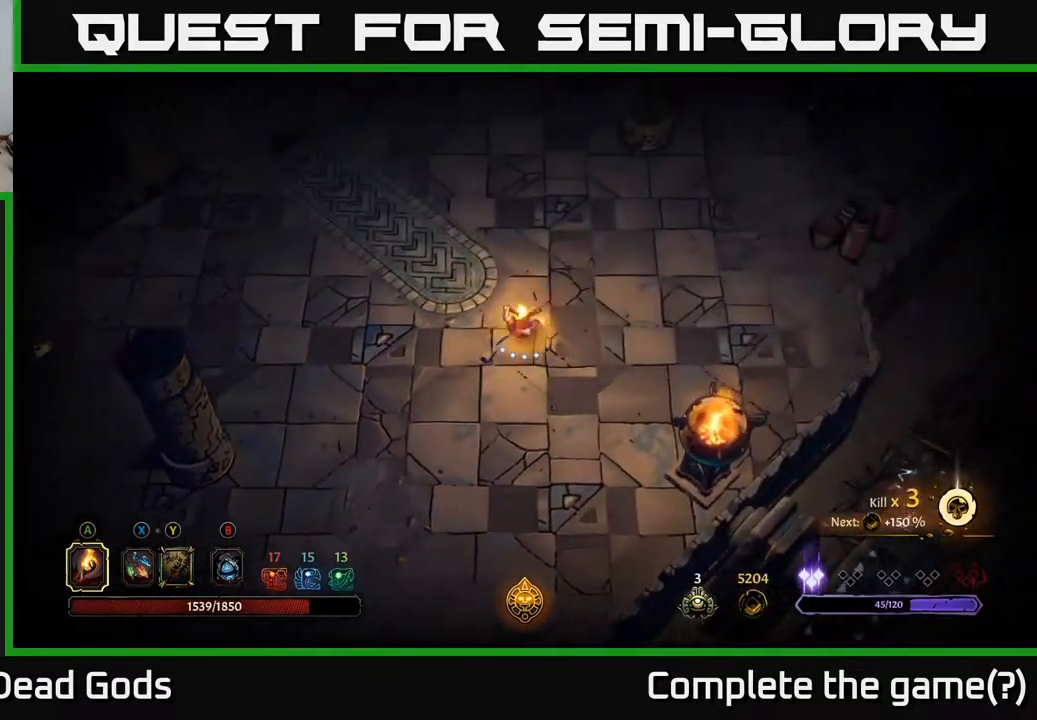
{"buttons": [], "left_stick": "up-right", "right_stick": "center", "events": []}
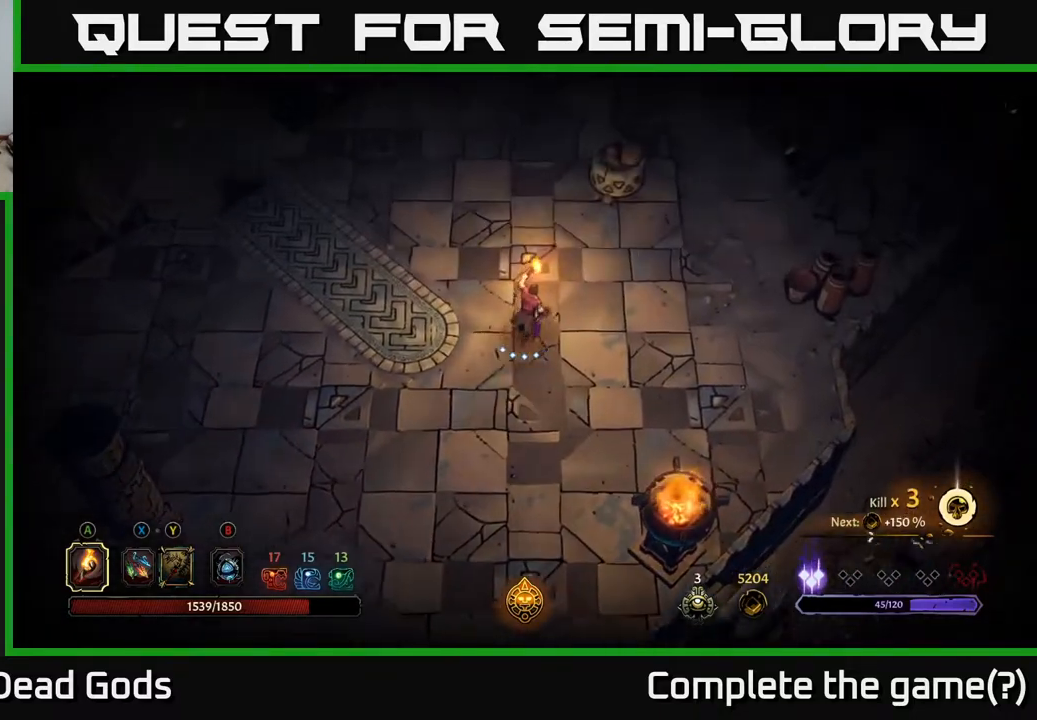
{"buttons": [], "left_stick": "up", "right_stick": "center", "events": [[383, "left_stick", "up"]]}
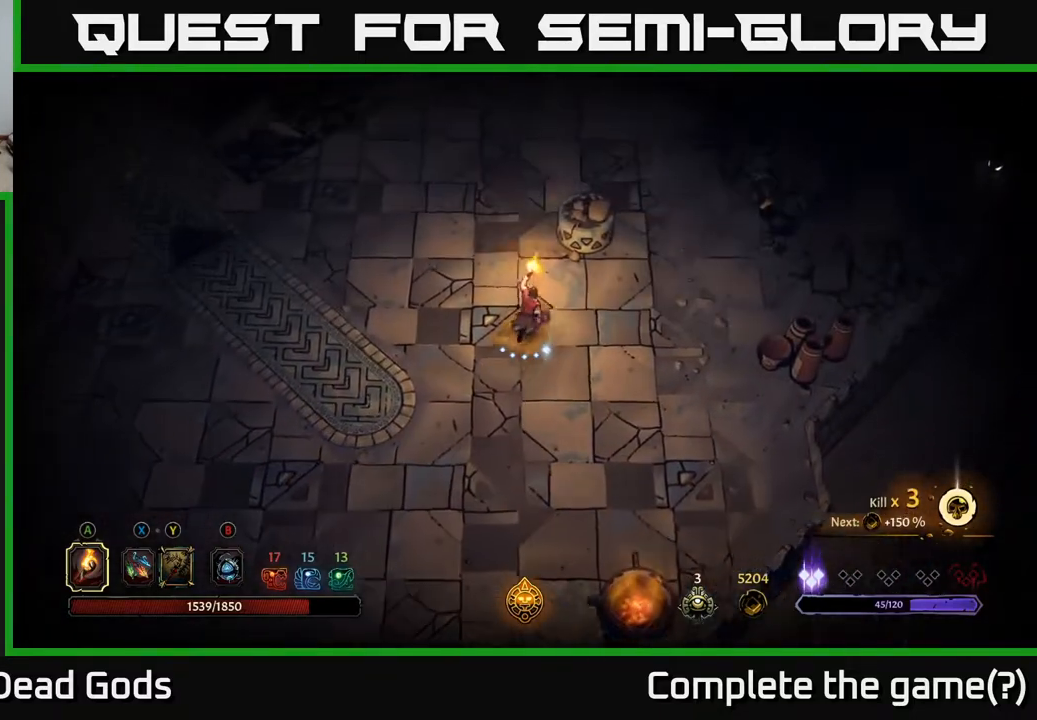
{"buttons": [], "left_stick": "up", "right_stick": "center", "events": []}
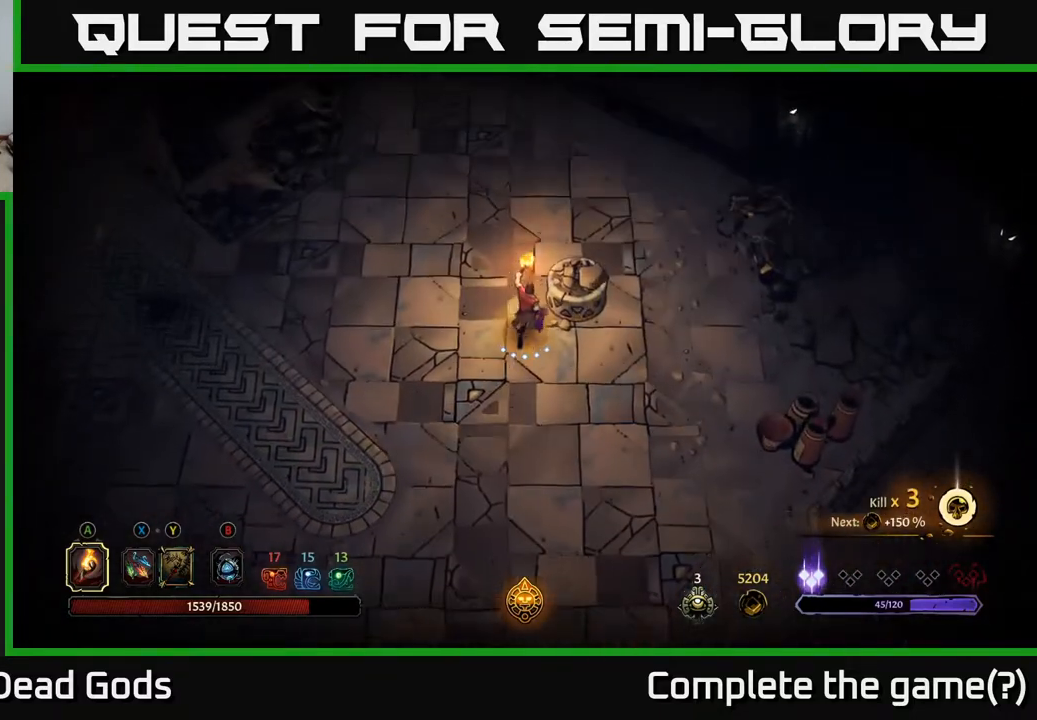
{"buttons": [], "left_stick": "up", "right_stick": "center", "events": []}
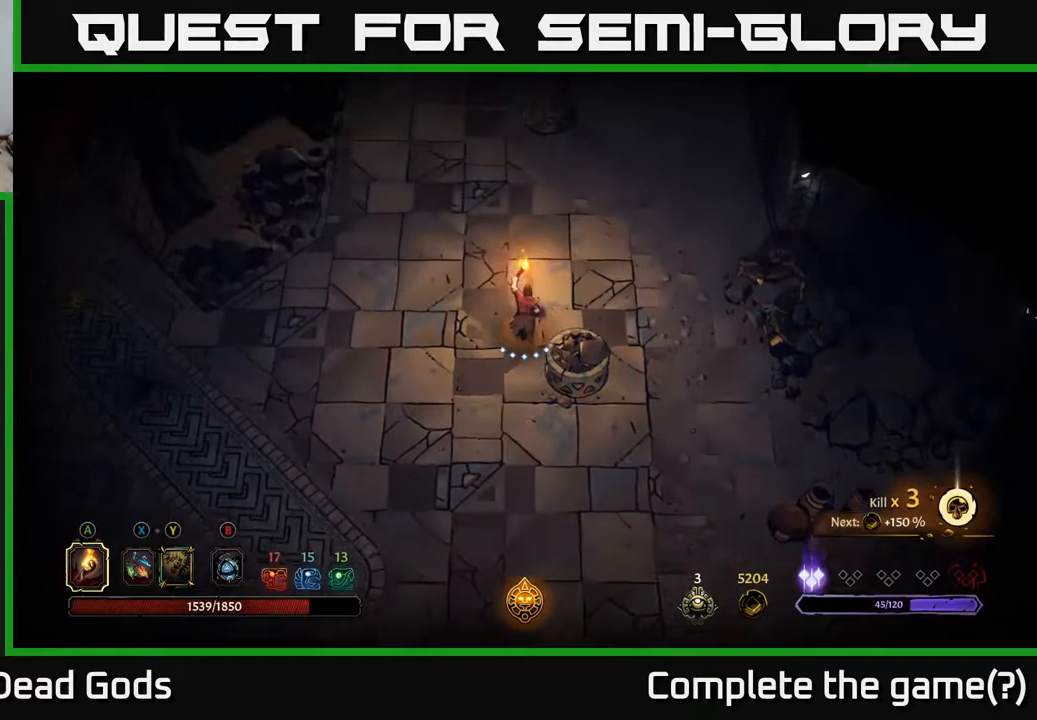
{"buttons": [], "left_stick": "left", "right_stick": "center", "events": [[33, "left_stick", "up-left"], [233, "left_stick", "left"]]}
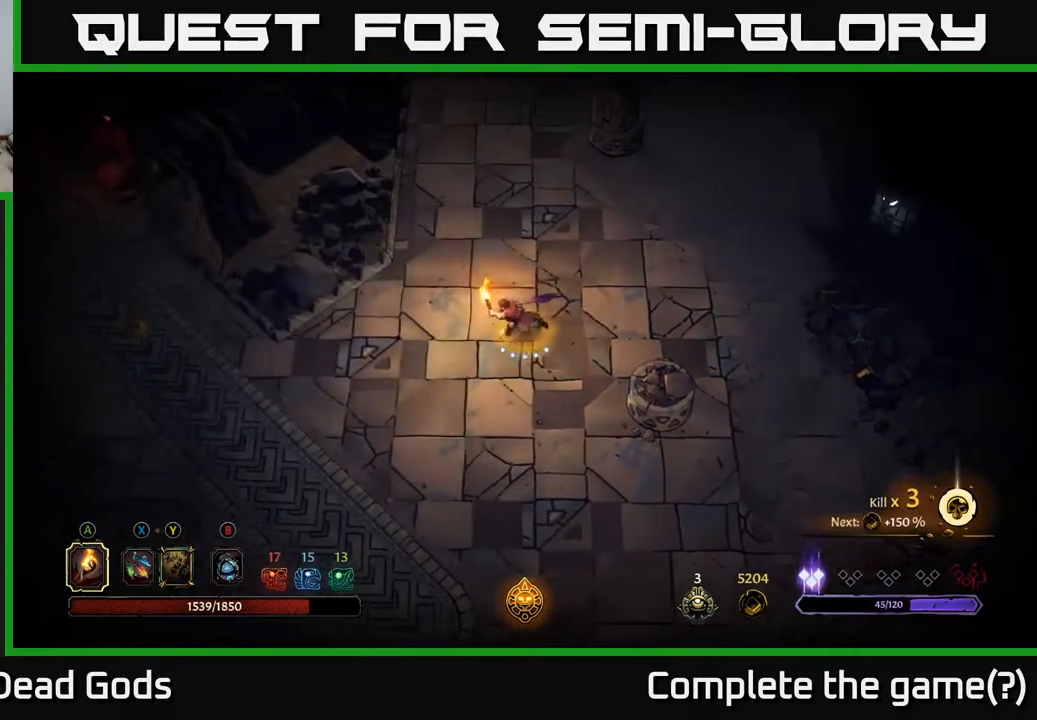
{"buttons": [], "left_stick": "left", "right_stick": "center", "events": []}
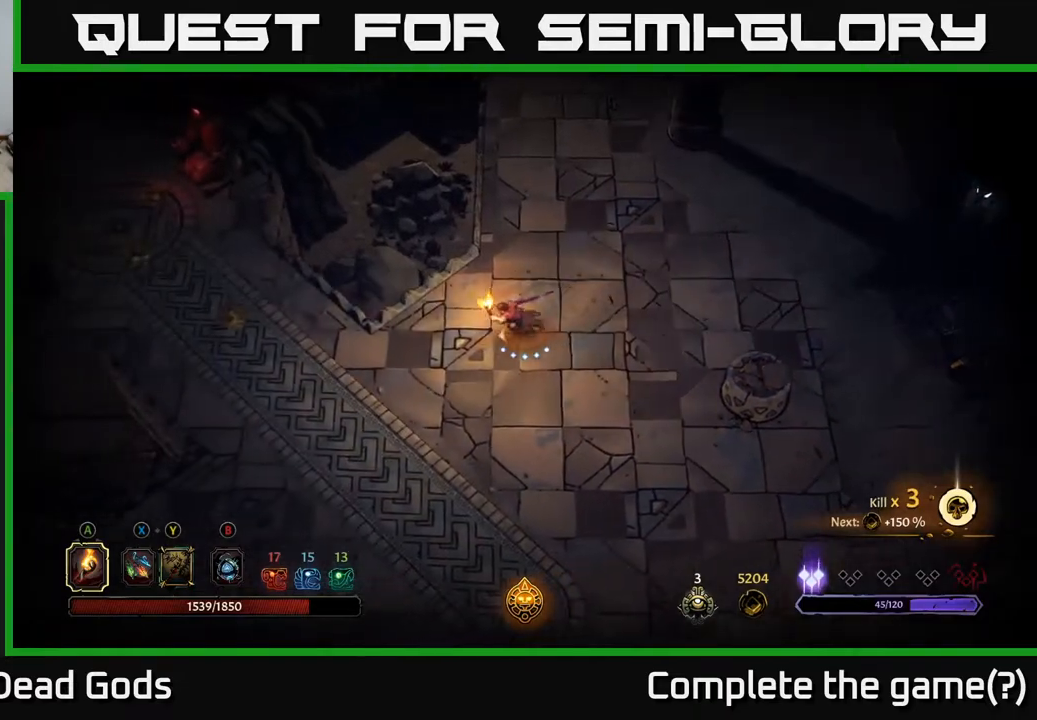
{"buttons": [], "left_stick": "left", "right_stick": "center", "events": []}
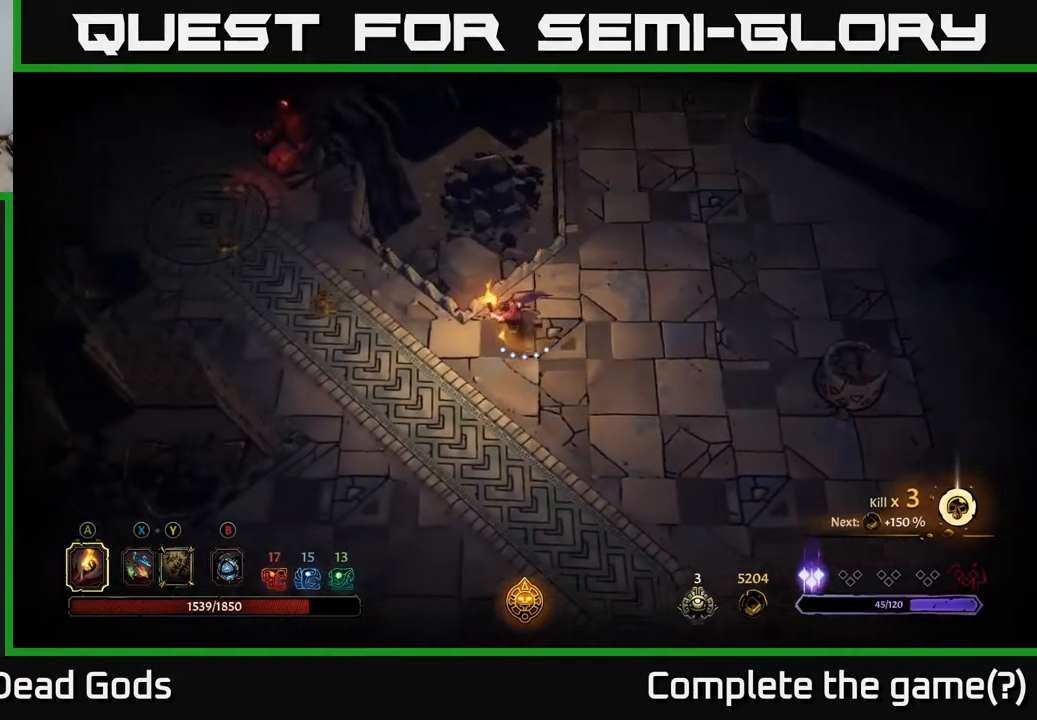
{"buttons": [], "left_stick": "left", "right_stick": "center", "events": []}
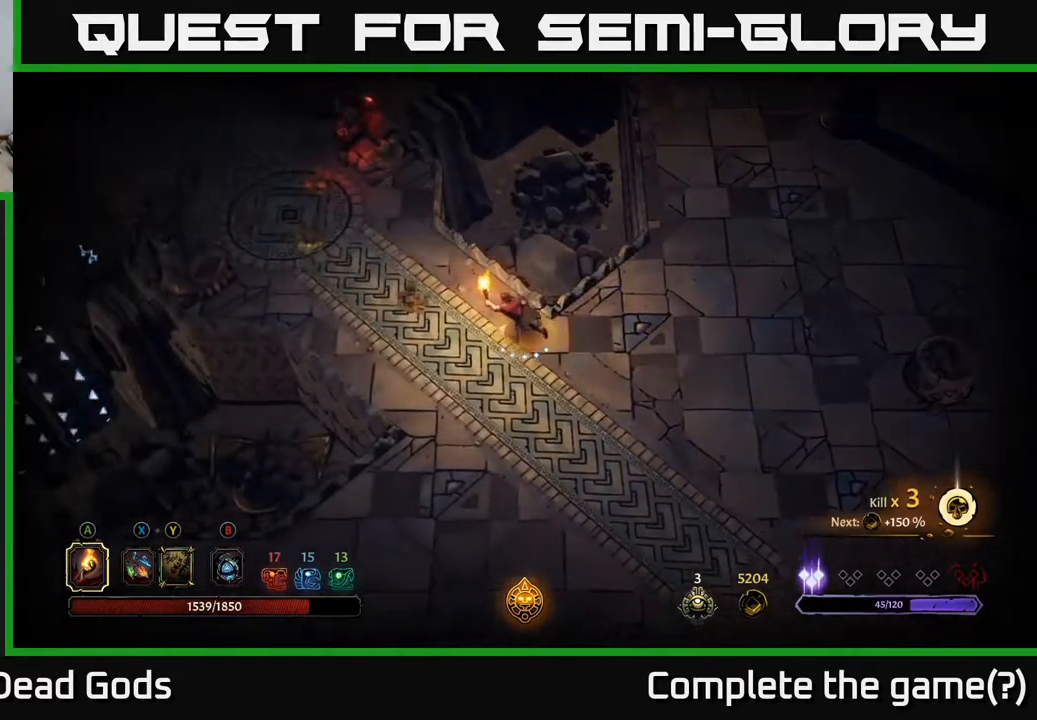
{"buttons": [], "left_stick": "left", "right_stick": "center", "events": []}
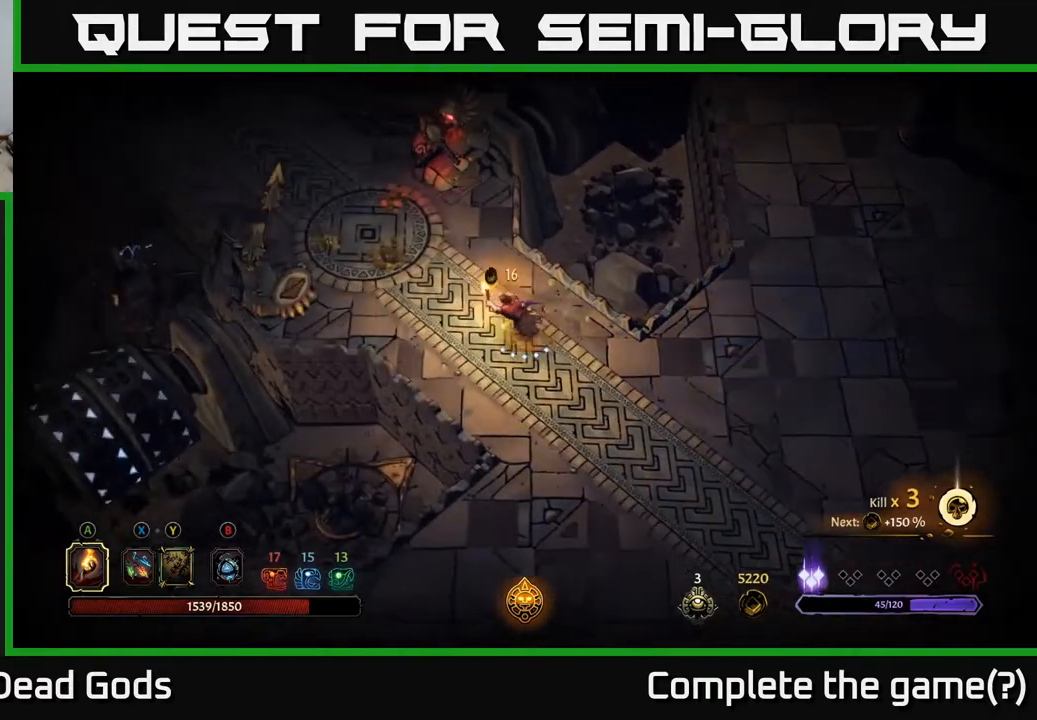
{"buttons": [], "left_stick": "up-left", "right_stick": "center", "events": [[17, "left_stick", "up-left"]]}
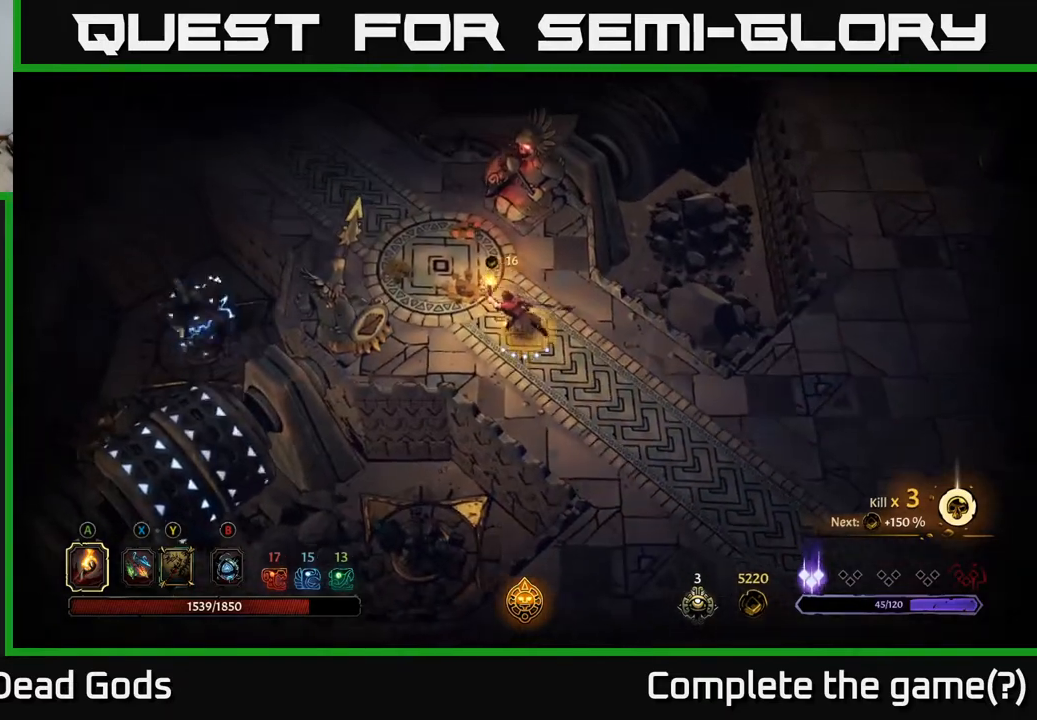
{"buttons": [], "left_stick": "up", "right_stick": "center", "events": [[233, "left_stick", "up"]]}
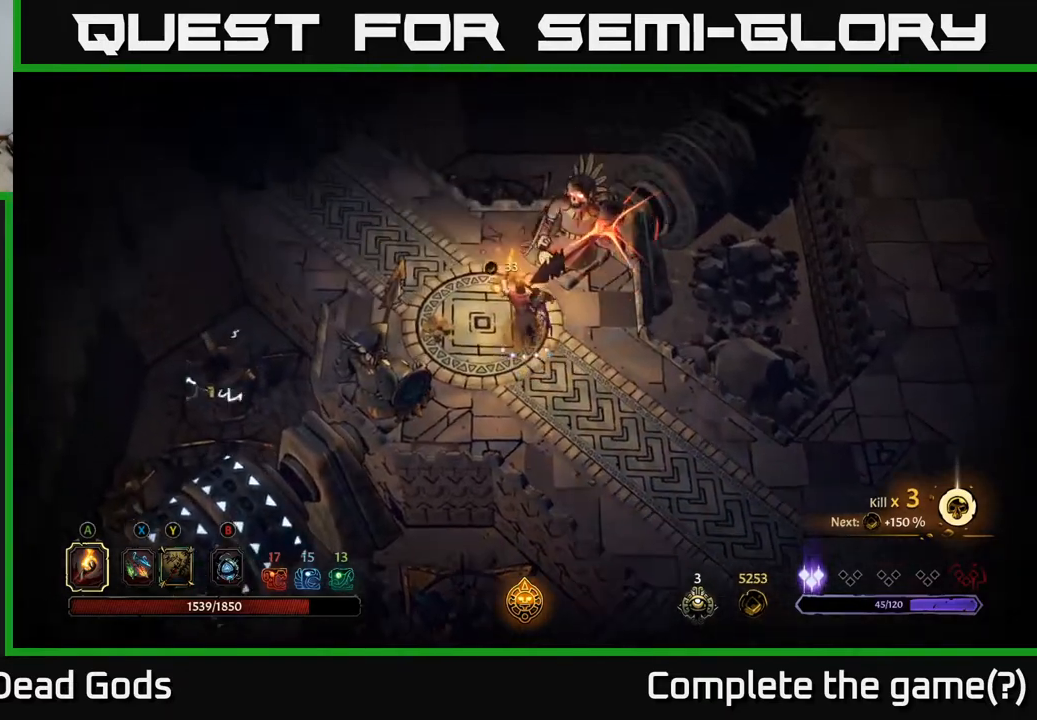
{"buttons": [], "left_stick": "up-left", "right_stick": "center", "events": [[167, "left_stick", "left"], [317, "left_stick", "up-left"], [333, "R2", "down"], [467, "R2", "up"]]}
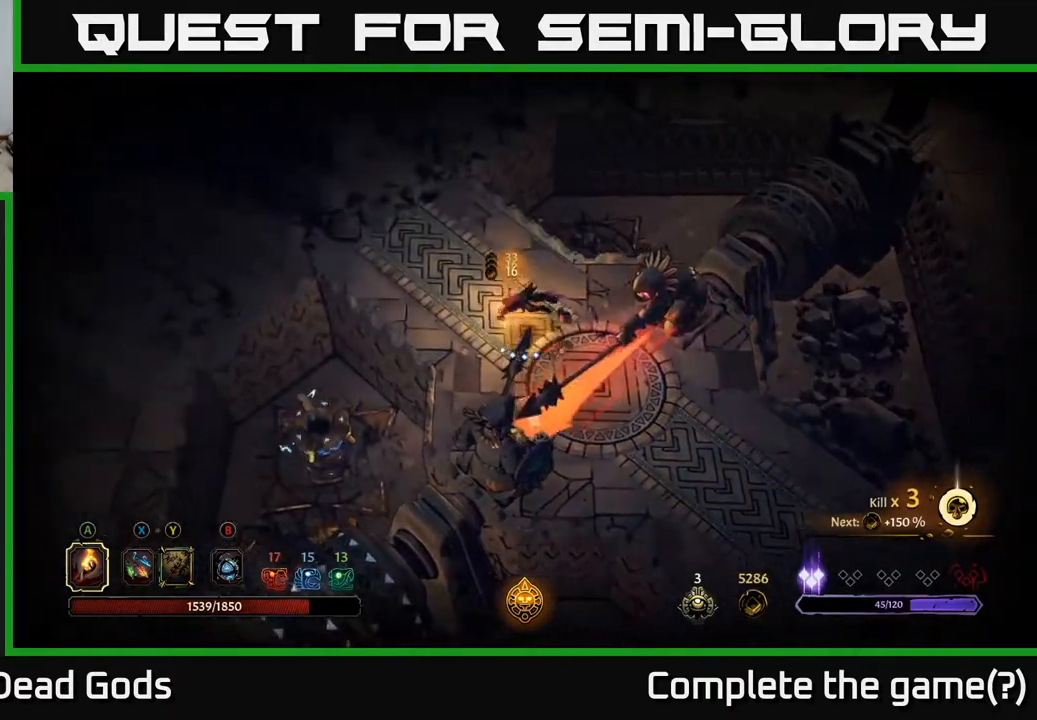
{"buttons": [], "left_stick": "up-left", "right_stick": "center", "events": [[133, "left_stick", "center"], [400, "left_stick", "up-left"]]}
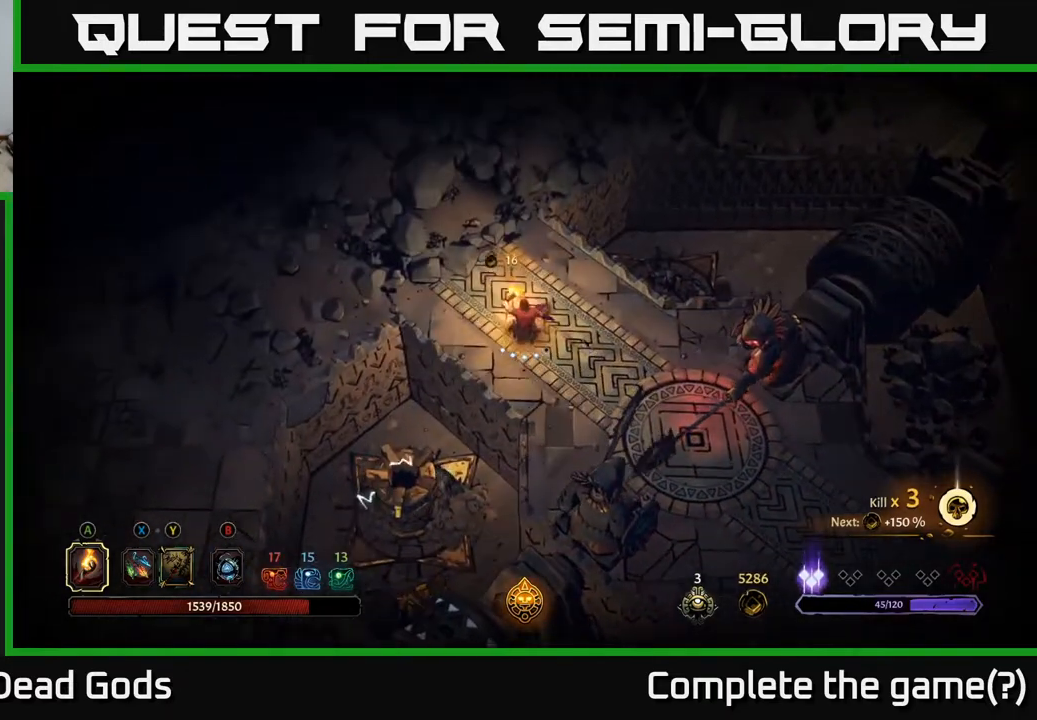
{"buttons": [], "left_stick": "up-left", "right_stick": "center", "events": [[33, "left_stick", "center"], [150, "left_stick", "down"], [217, "left_stick", "up-left"]]}
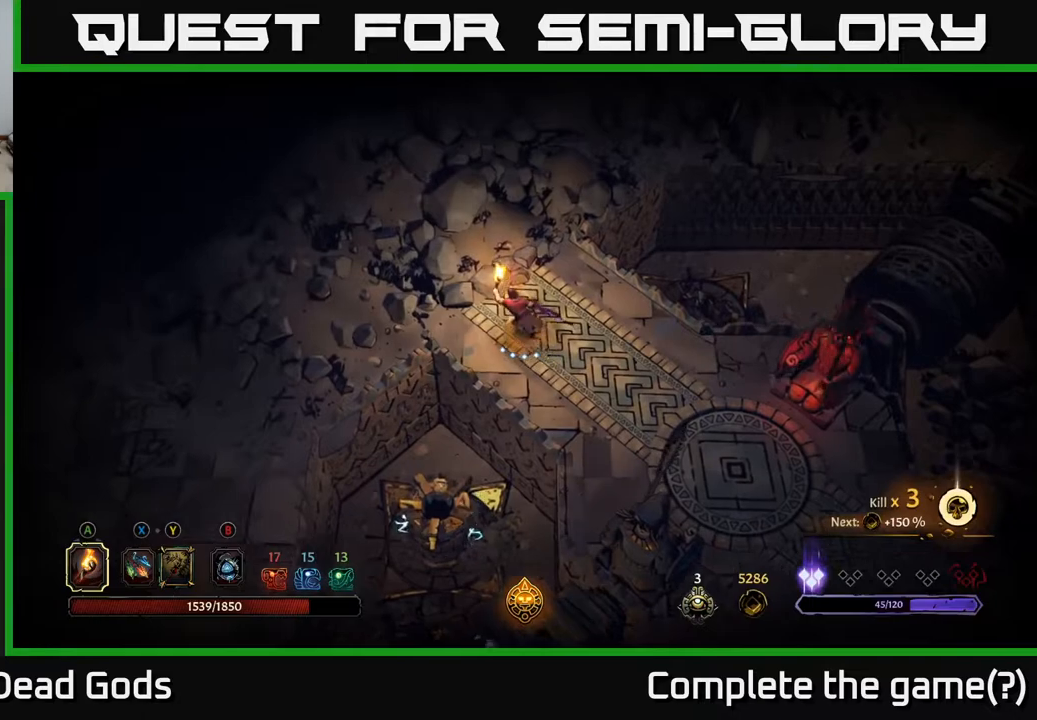
{"buttons": [], "left_stick": "down-right", "right_stick": "center", "events": [[100, "left_stick", "up-right"], [250, "left_stick", "down-right"]]}
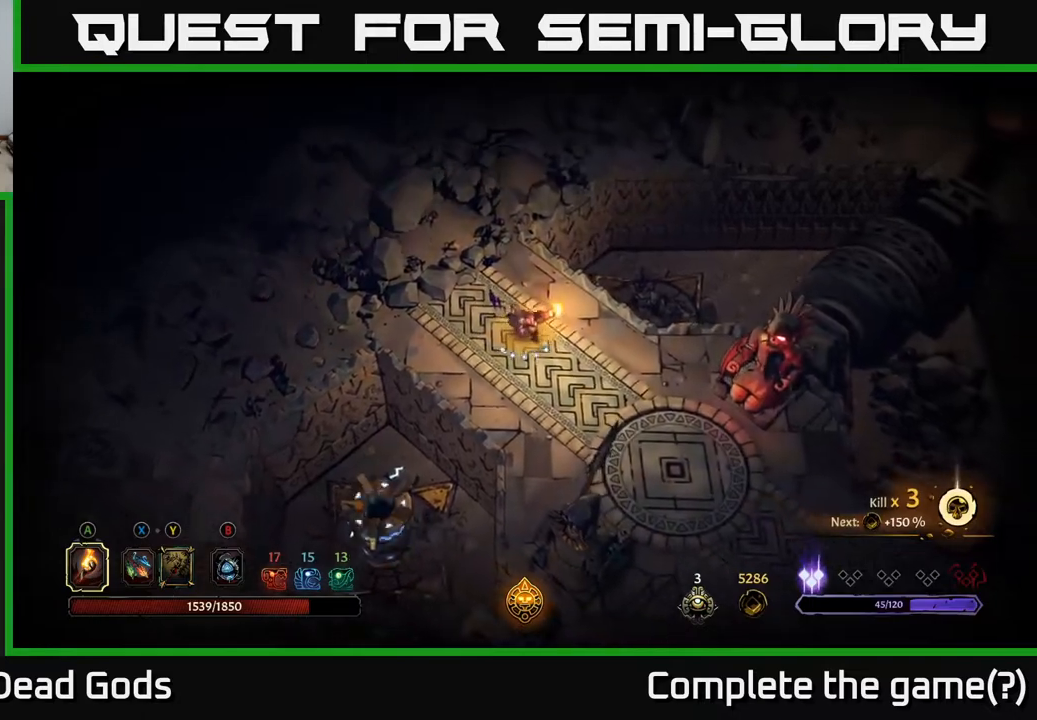
{"buttons": [], "left_stick": "down-right", "right_stick": "center", "events": []}
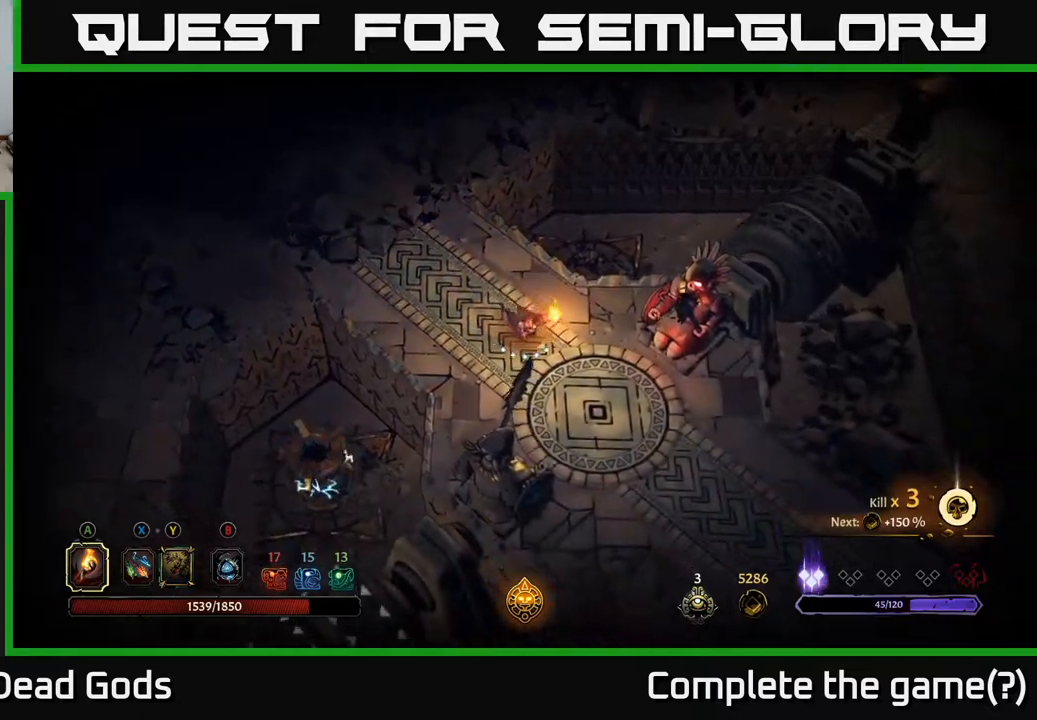
{"buttons": [], "left_stick": "down-right", "right_stick": "center", "events": []}
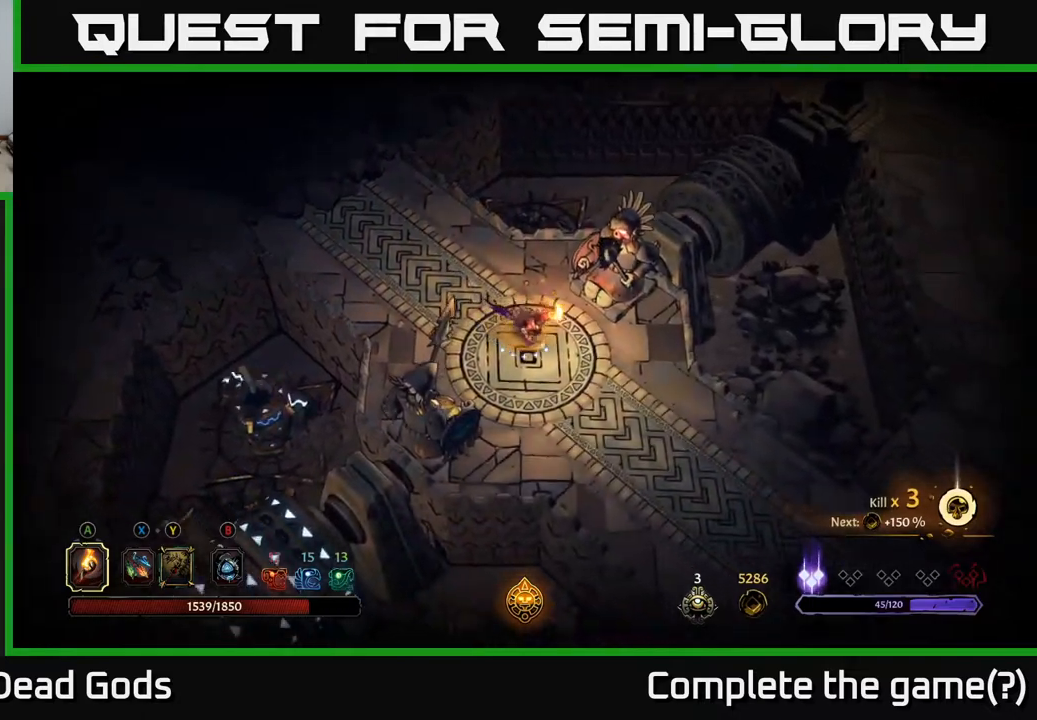
{"buttons": [], "left_stick": "down-right", "right_stick": "center", "events": []}
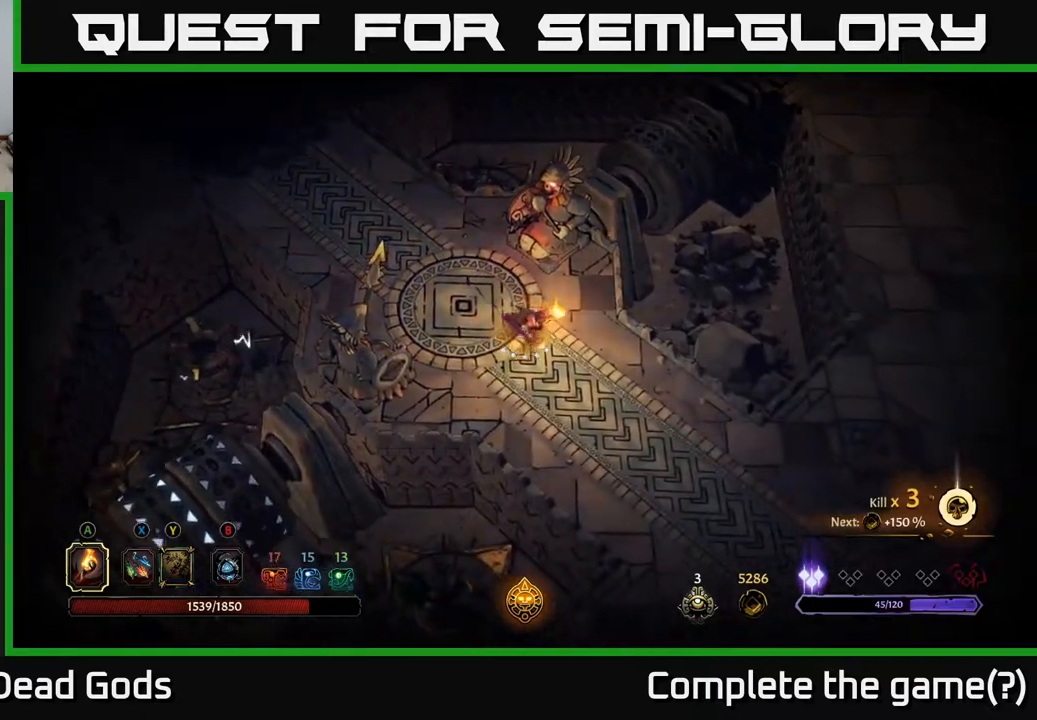
{"buttons": [], "left_stick": "down-right", "right_stick": "center", "events": []}
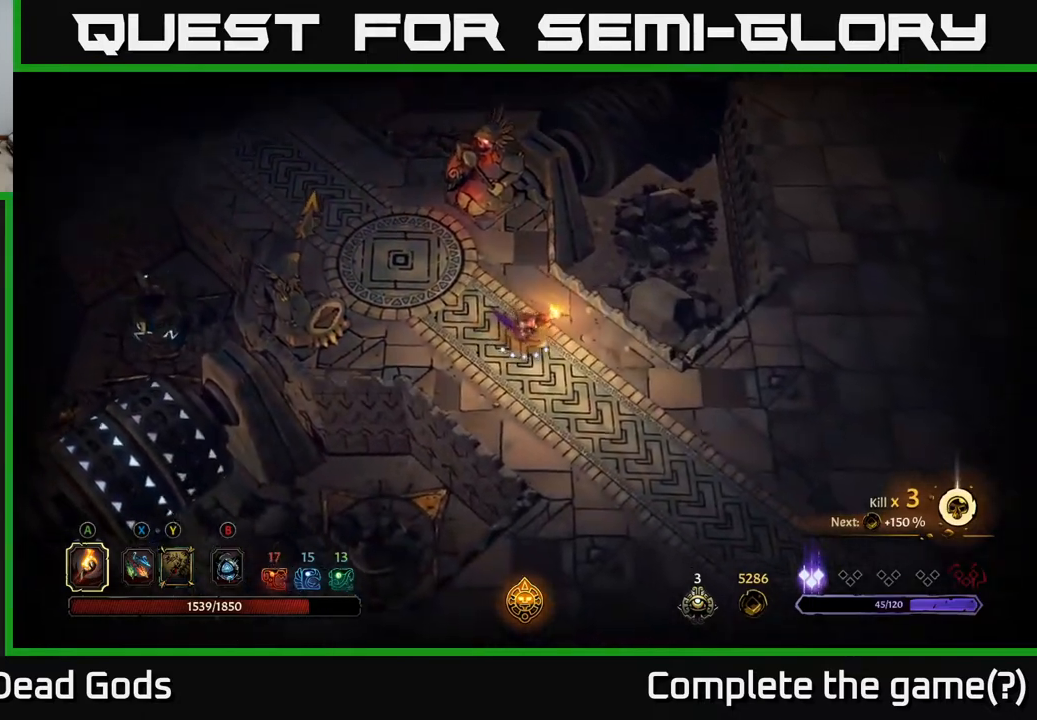
{"buttons": [], "left_stick": "down-right", "right_stick": "center", "events": []}
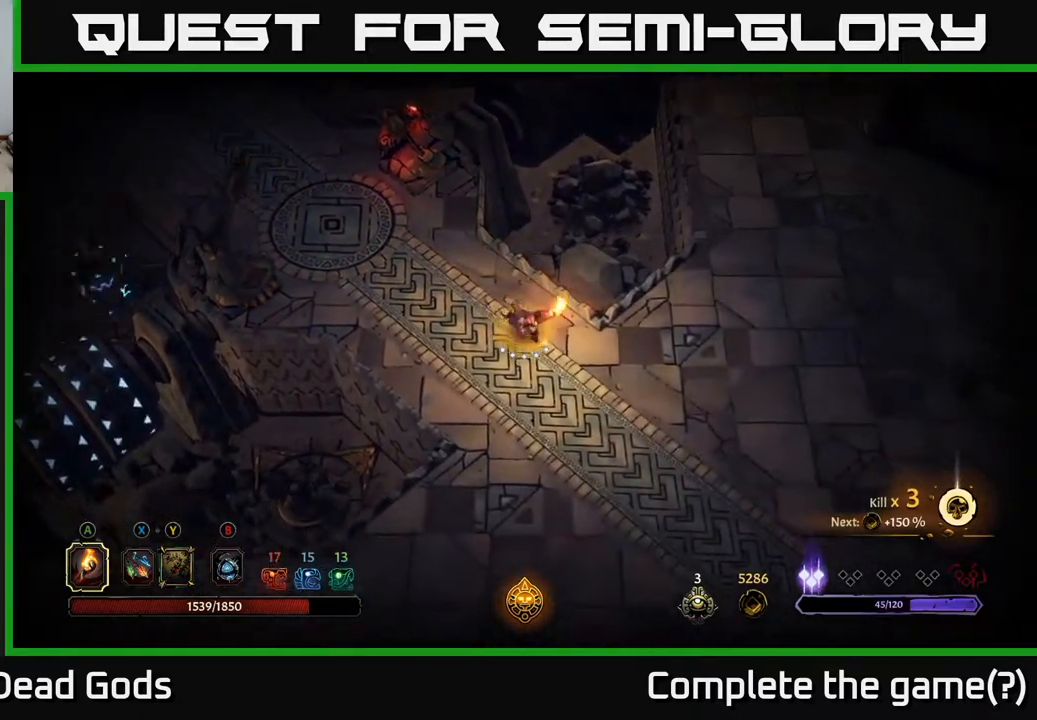
{"buttons": [], "left_stick": "right", "right_stick": "center", "events": [[450, "left_stick", "right"]]}
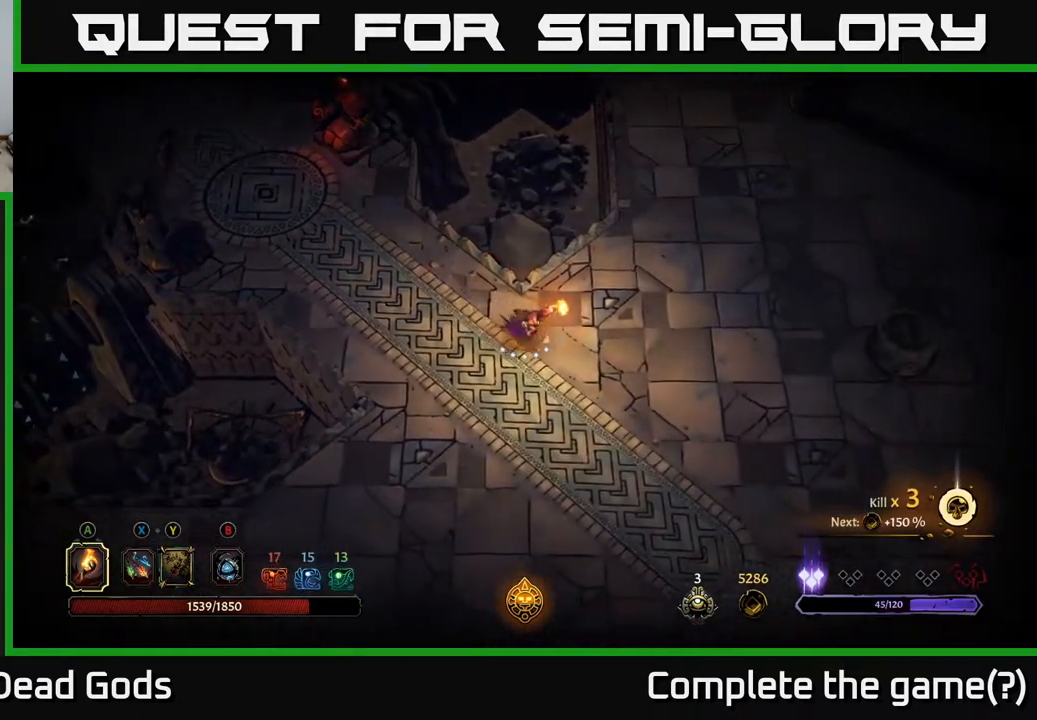
{"buttons": [], "left_stick": "up", "right_stick": "center", "events": [[167, "left_stick", "up-right"], [317, "B", "down"], [333, "left_stick", "up"], [367, "B", "up"], [417, "B", "down"], [483, "B", "up"]]}
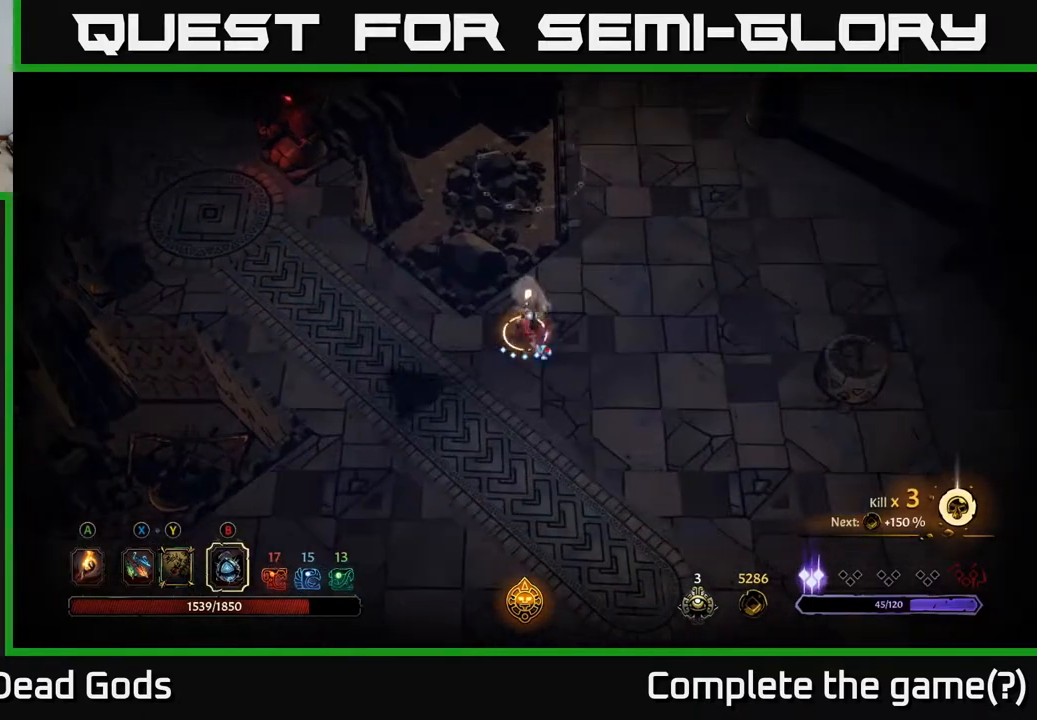
{"buttons": [], "left_stick": "right", "right_stick": "center", "events": [[467, "left_stick", "right"]]}